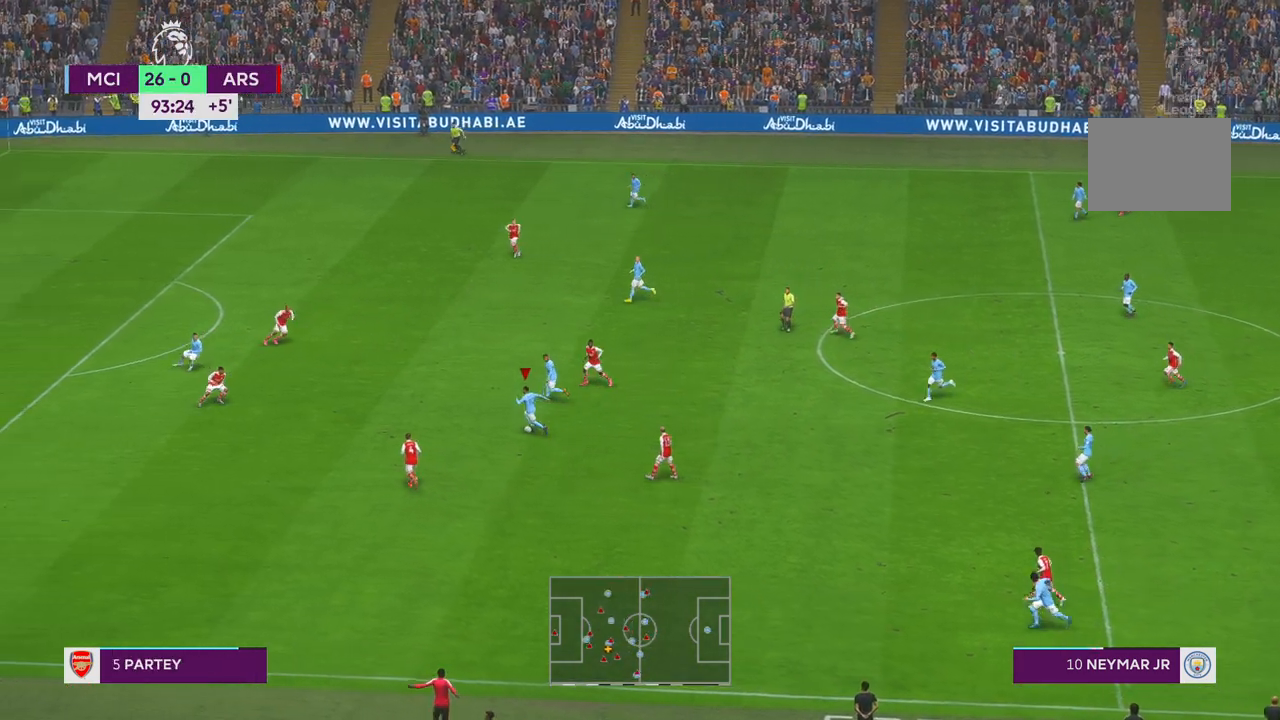
Gameplay with a controller (Xbox layout); each line is a JSON object with the inputs held at the frame after it. "events" lists button and stick changes between this image and that frame as [ms after this image, input, new state], when the widget could be followed in between. Not read: L3 R3.
{"buttons": ["R2"], "left_stick": "left", "right_stick": "center", "events": [[17, "left_stick", "left"]]}
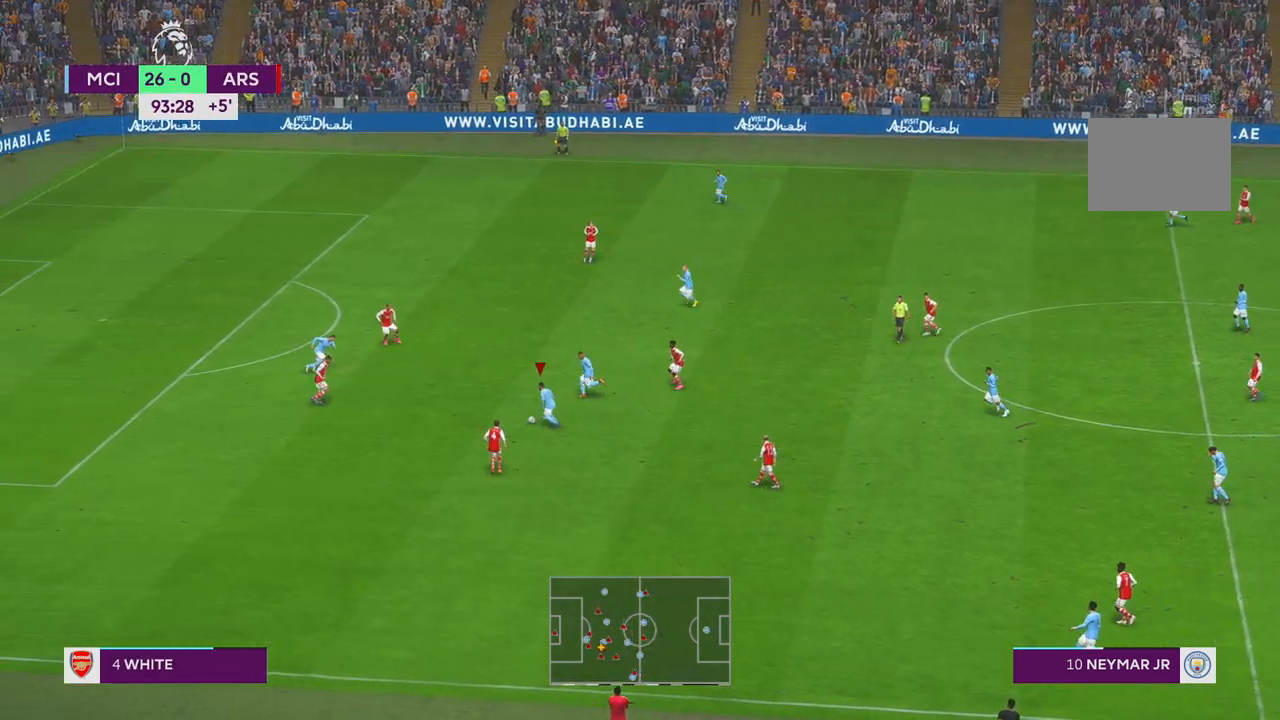
{"buttons": [], "left_stick": "up", "right_stick": "center", "events": [[200, "R2", "up"], [250, "left_stick", "up"]]}
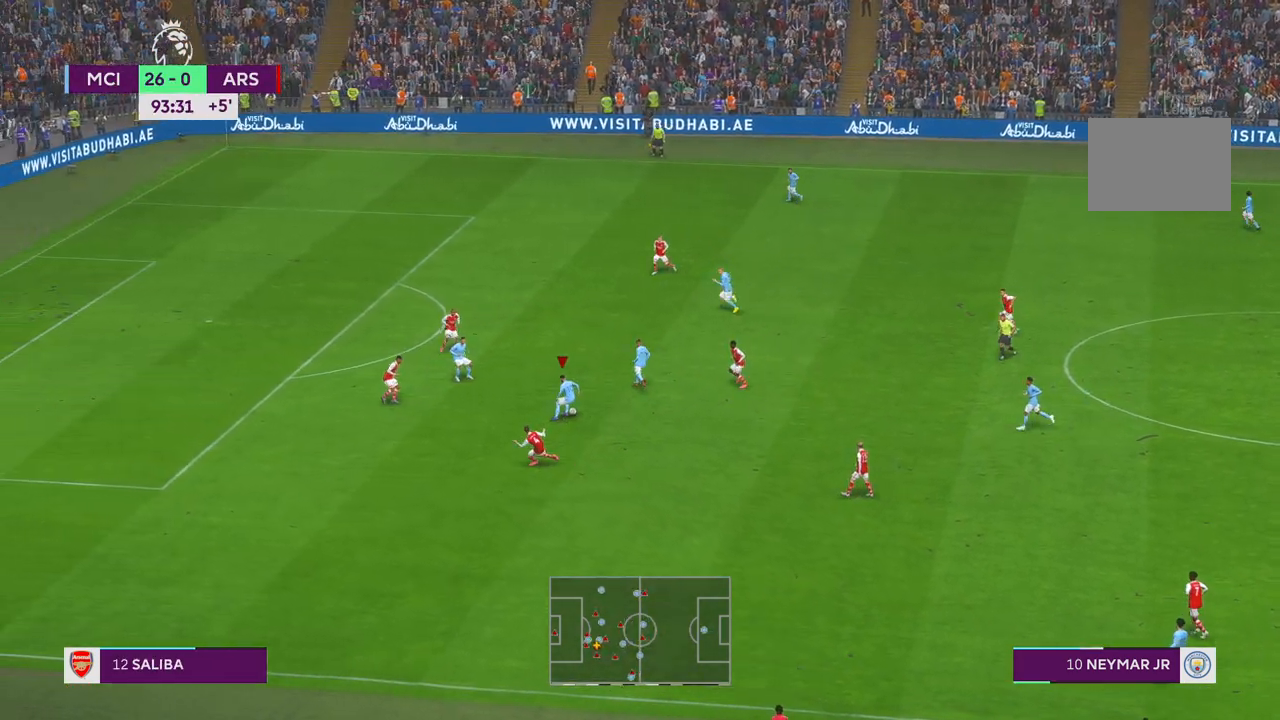
{"buttons": [], "left_stick": "up", "right_stick": "center", "events": []}
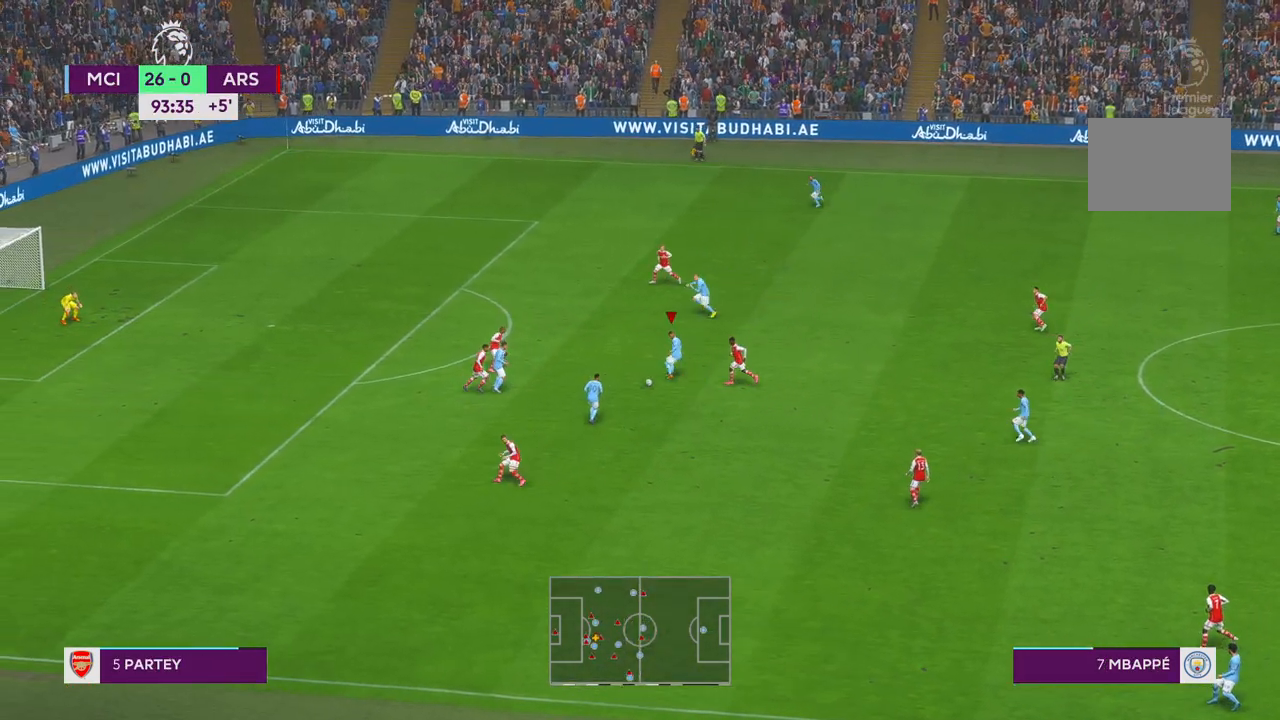
{"buttons": [], "left_stick": "up-left", "right_stick": "center"}
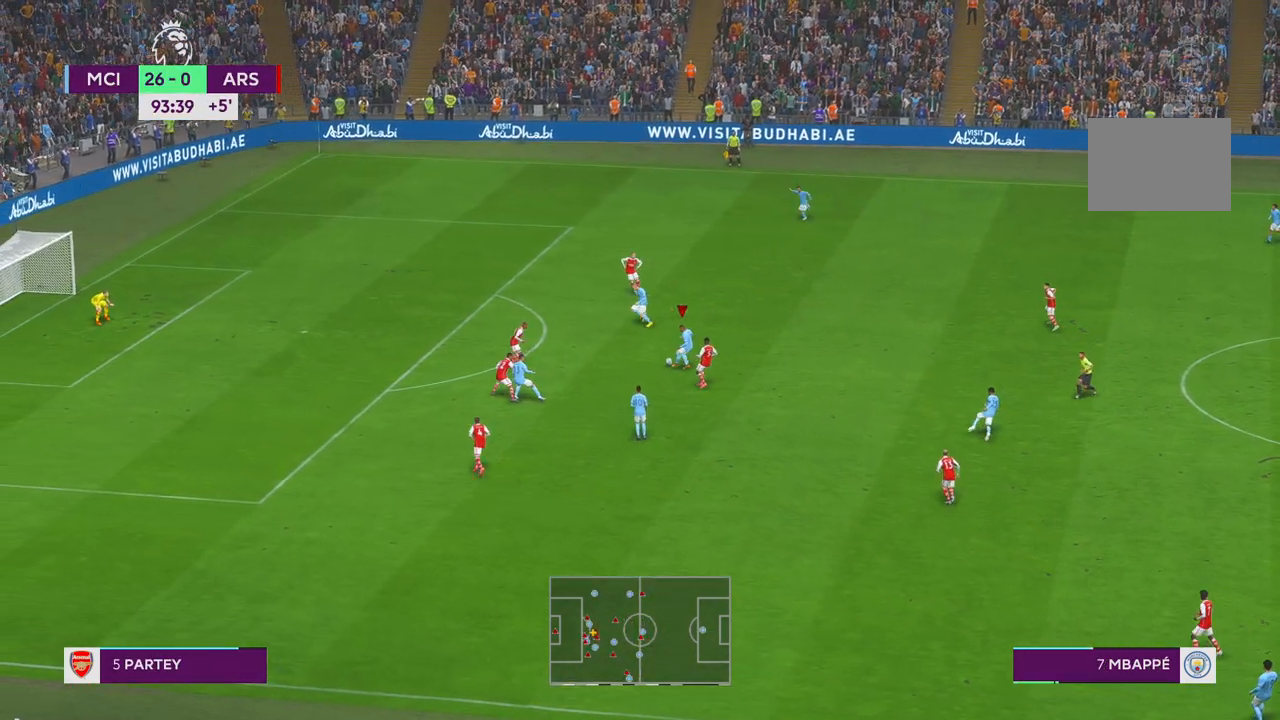
{"buttons": [], "left_stick": "left", "right_stick": "center", "events": [[317, "left_stick", "left"]]}
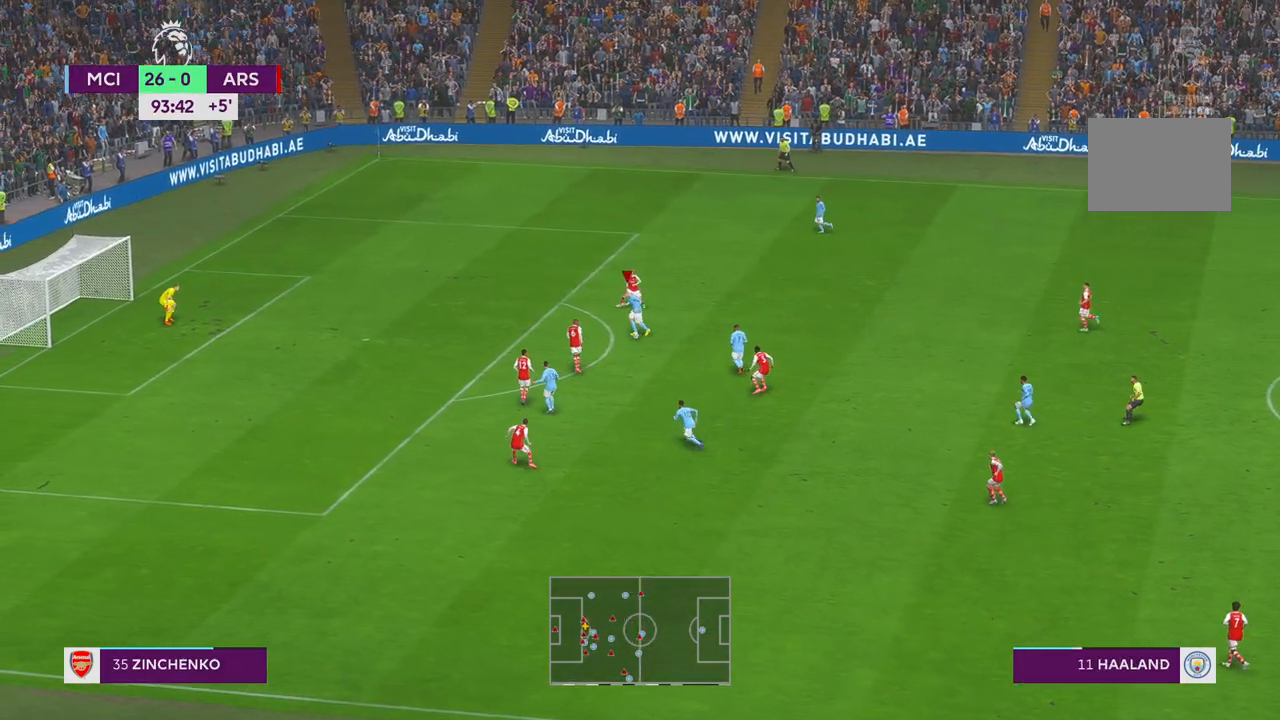
{"buttons": [], "left_stick": "left", "right_stick": "center", "events": []}
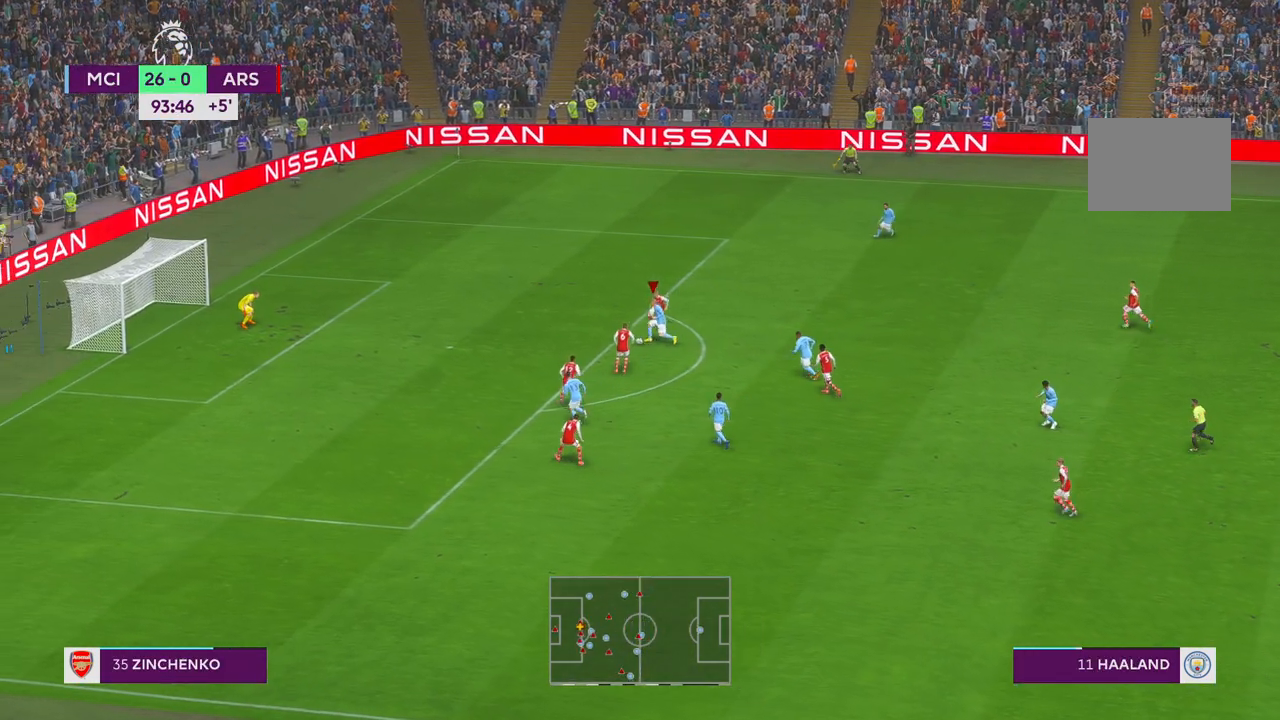
{"buttons": [], "left_stick": "left", "right_stick": "center", "events": [[300, "B", "down"], [483, "B", "up"]]}
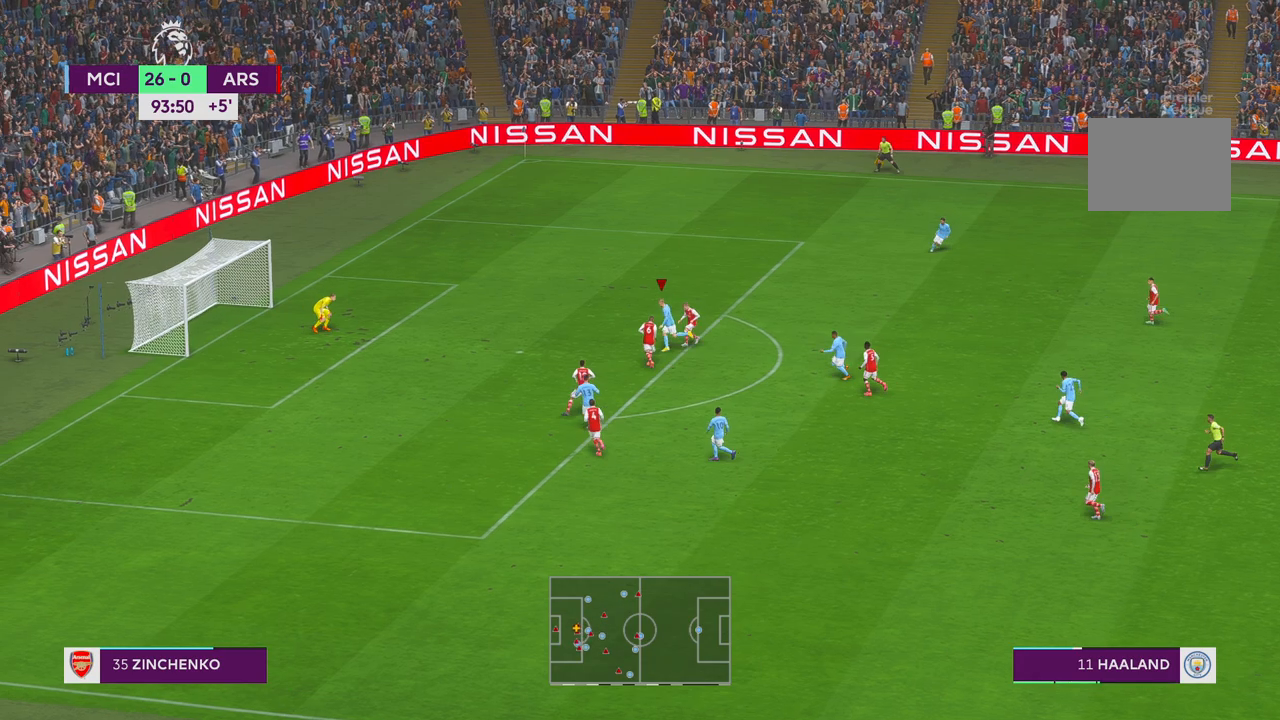
{"buttons": [], "left_stick": "left", "right_stick": "center", "events": []}
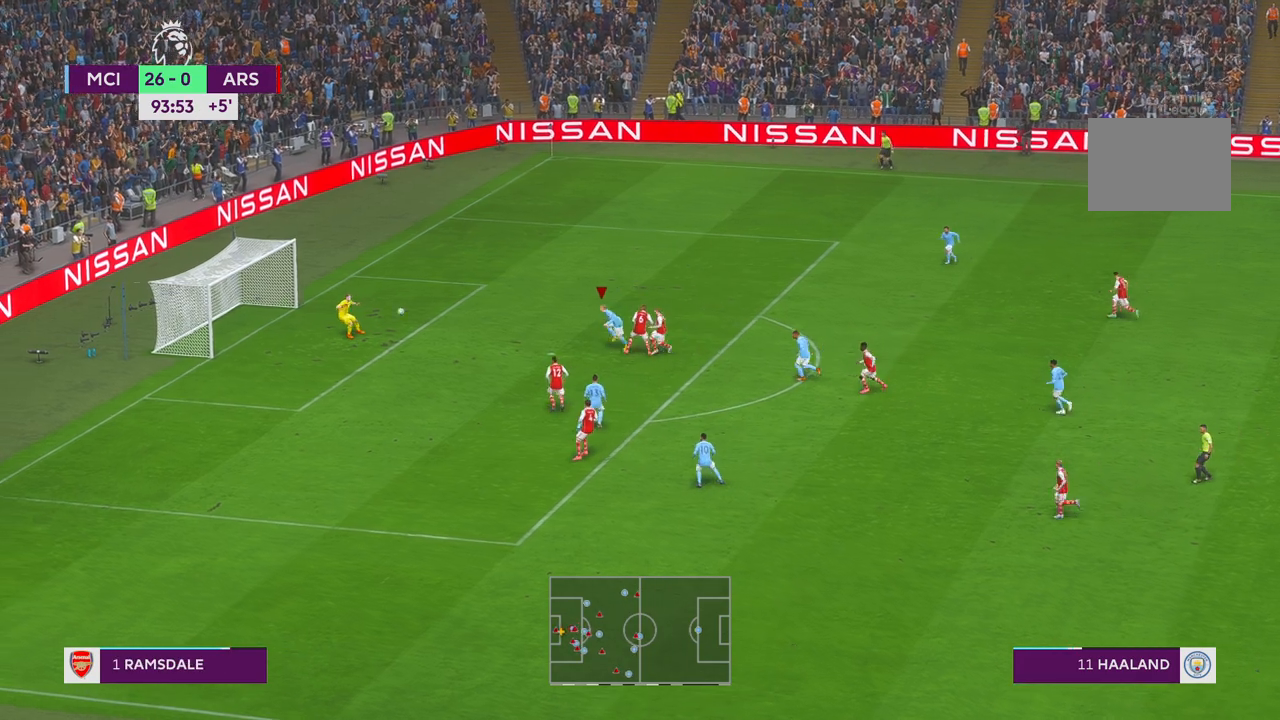
{"buttons": [], "left_stick": "down-left", "right_stick": "center", "events": [[217, "left_stick", "down-left"]]}
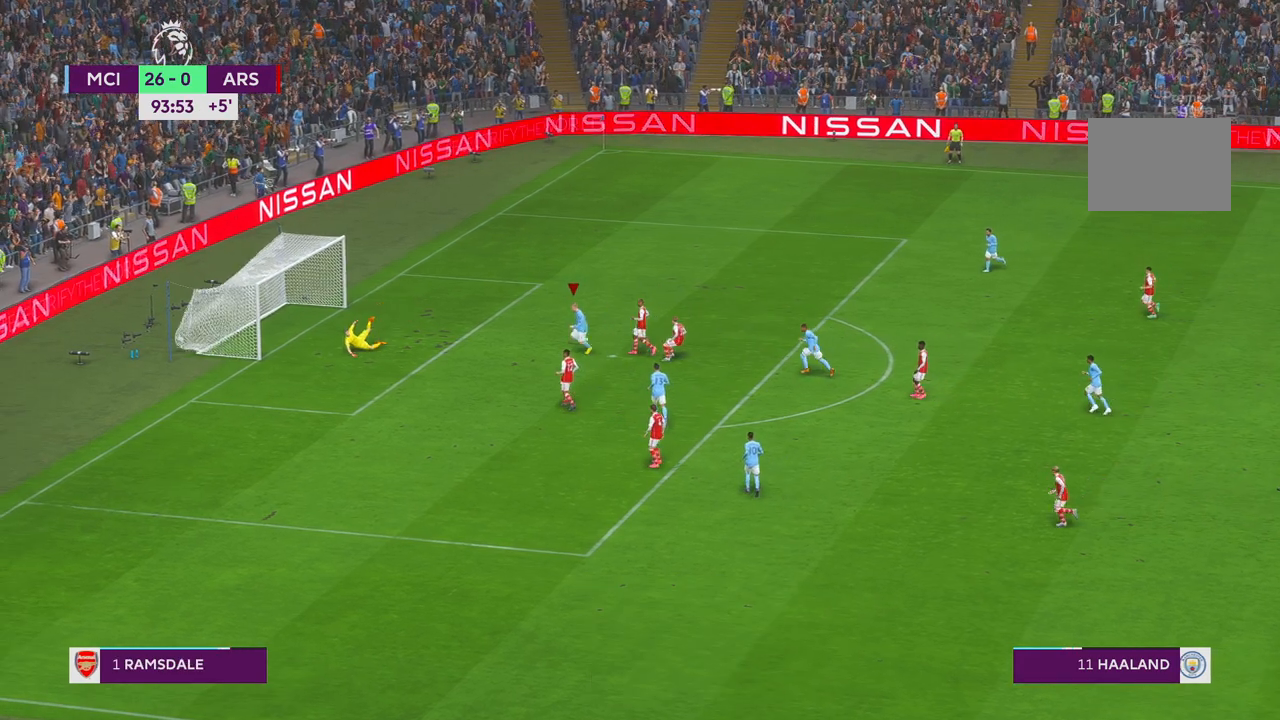
{"buttons": [], "left_stick": "down-left", "right_stick": "center", "events": []}
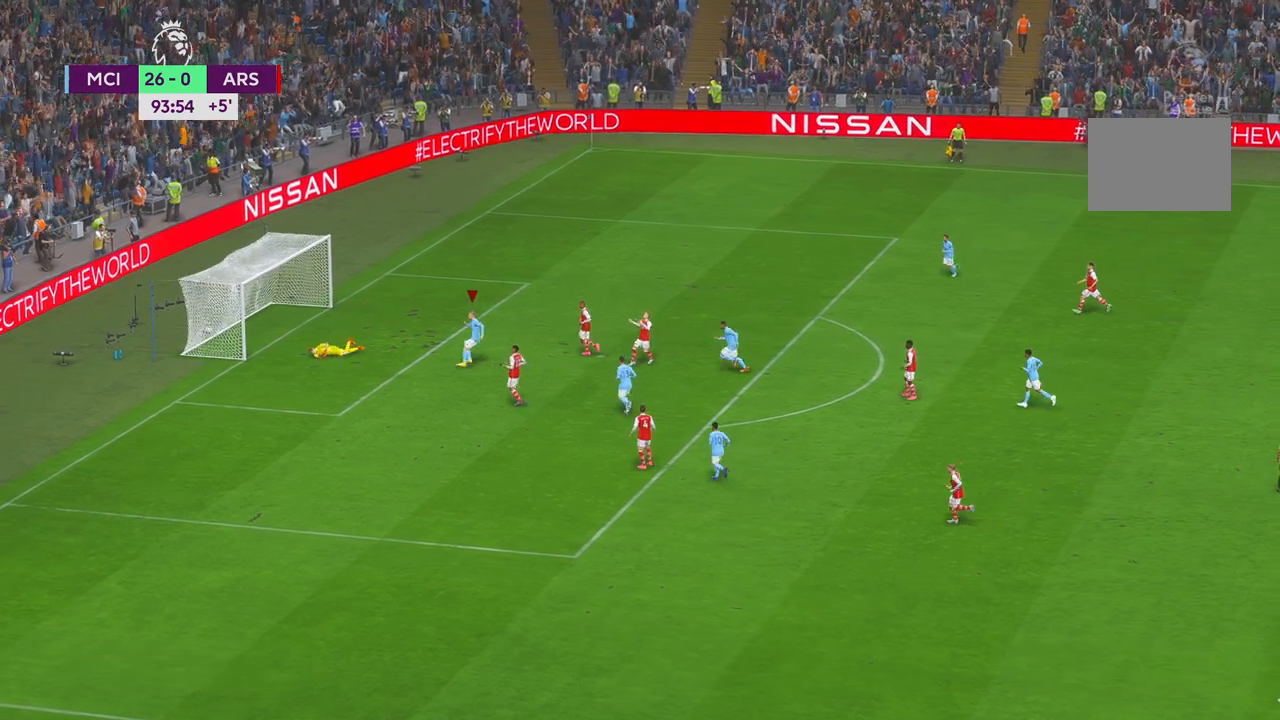
{"buttons": [], "left_stick": "center", "right_stick": "center", "events": [[183, "L1", "down"], [300, "left_stick", "left"], [417, "L1", "up"], [417, "left_stick", "center"], [433, "L1", "down"], [500, "L1", "up"]]}
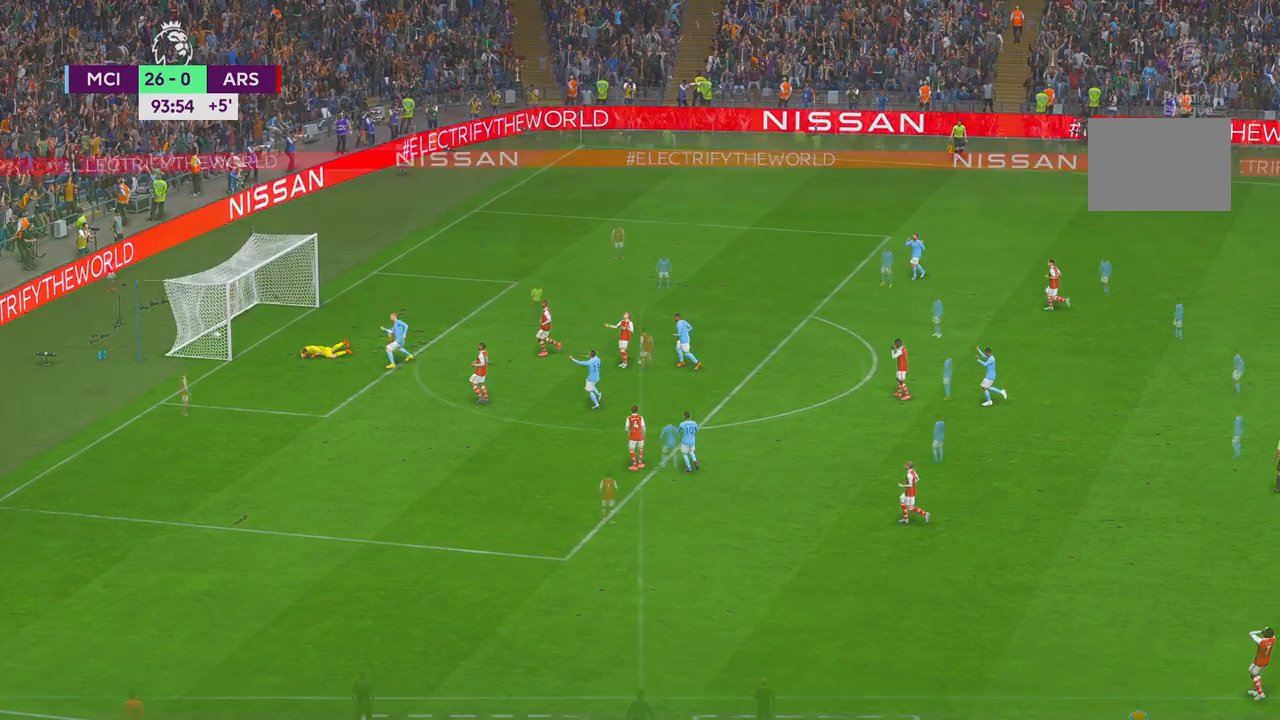
{"buttons": [], "left_stick": "center", "right_stick": "center", "events": []}
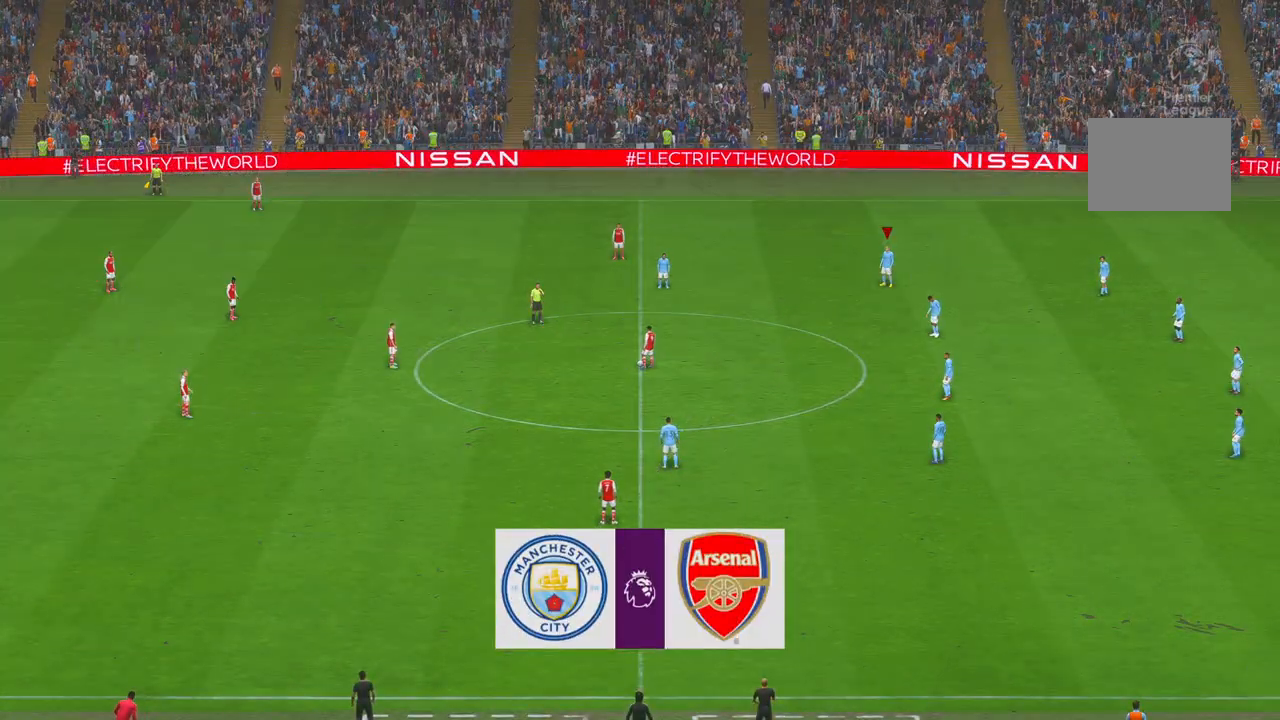
{"buttons": ["R2"], "left_stick": "center", "right_stick": "center", "events": [[300, "R2", "down"]]}
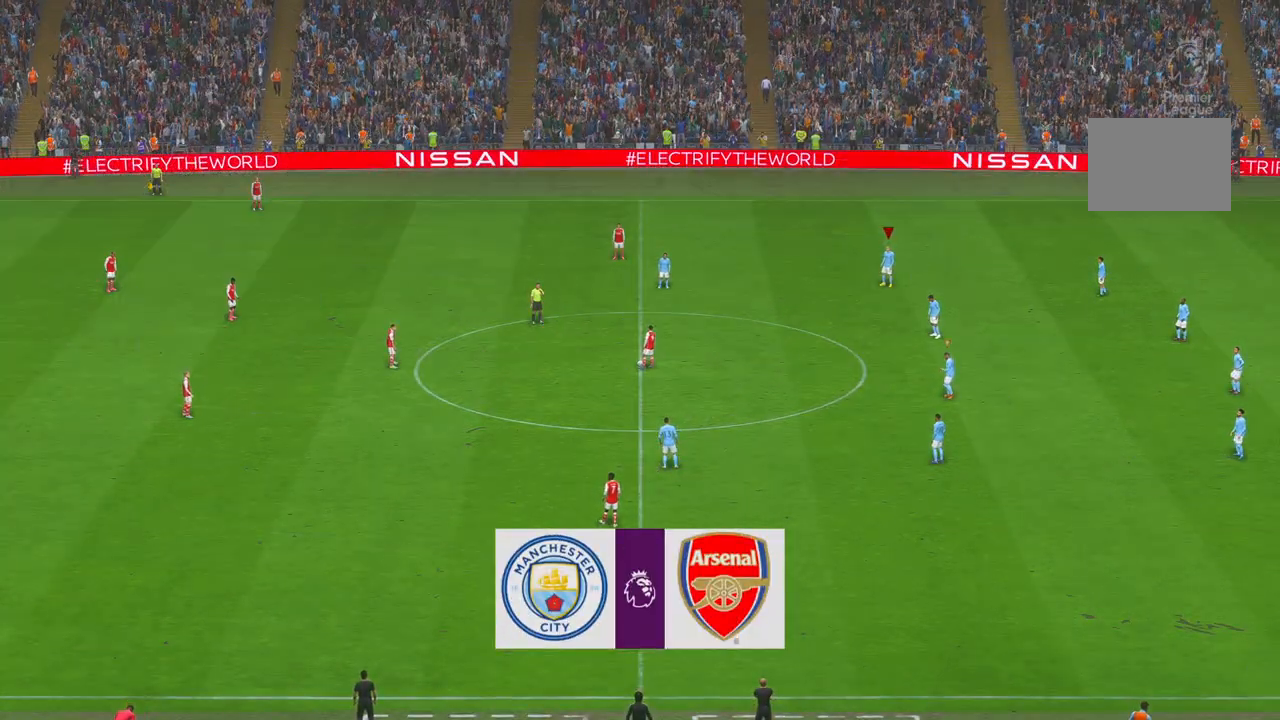
{"buttons": ["R2"], "left_stick": "left", "right_stick": "center", "events": [[133, "left_stick", "left"]]}
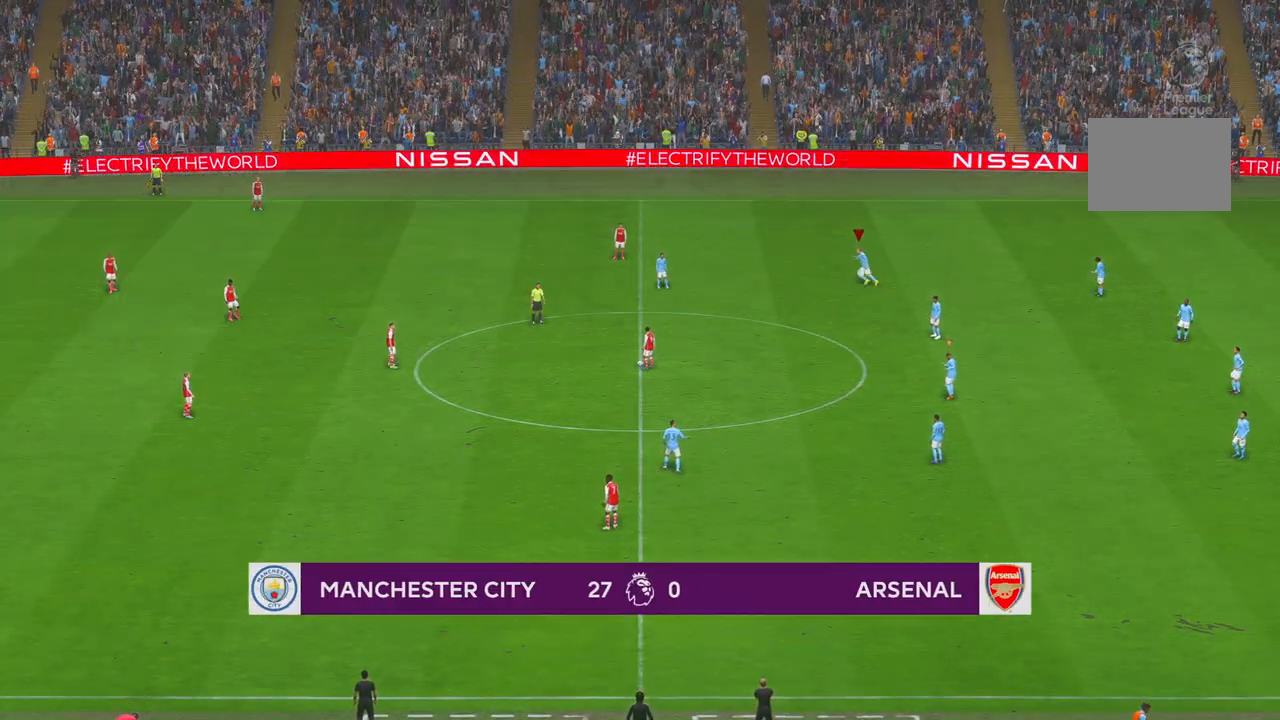
{"buttons": ["R2"], "left_stick": "left", "right_stick": "center", "events": []}
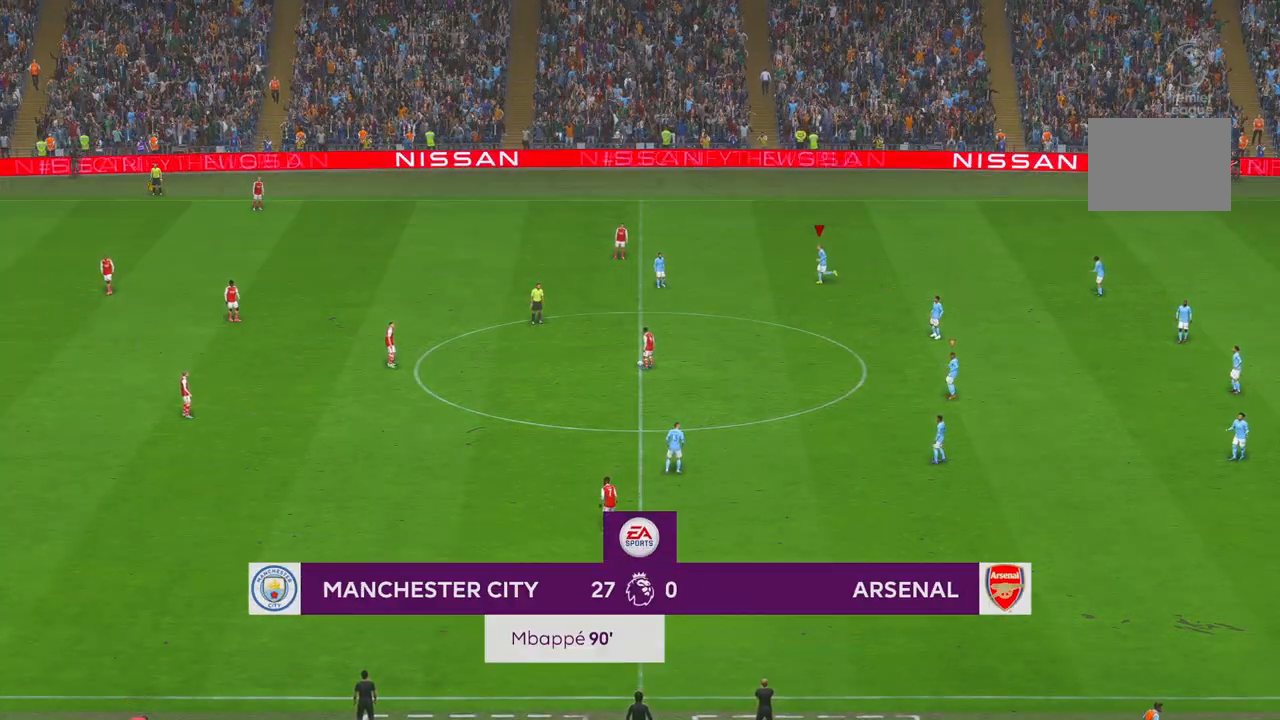
{"buttons": ["R2"], "left_stick": "left", "right_stick": "center", "events": []}
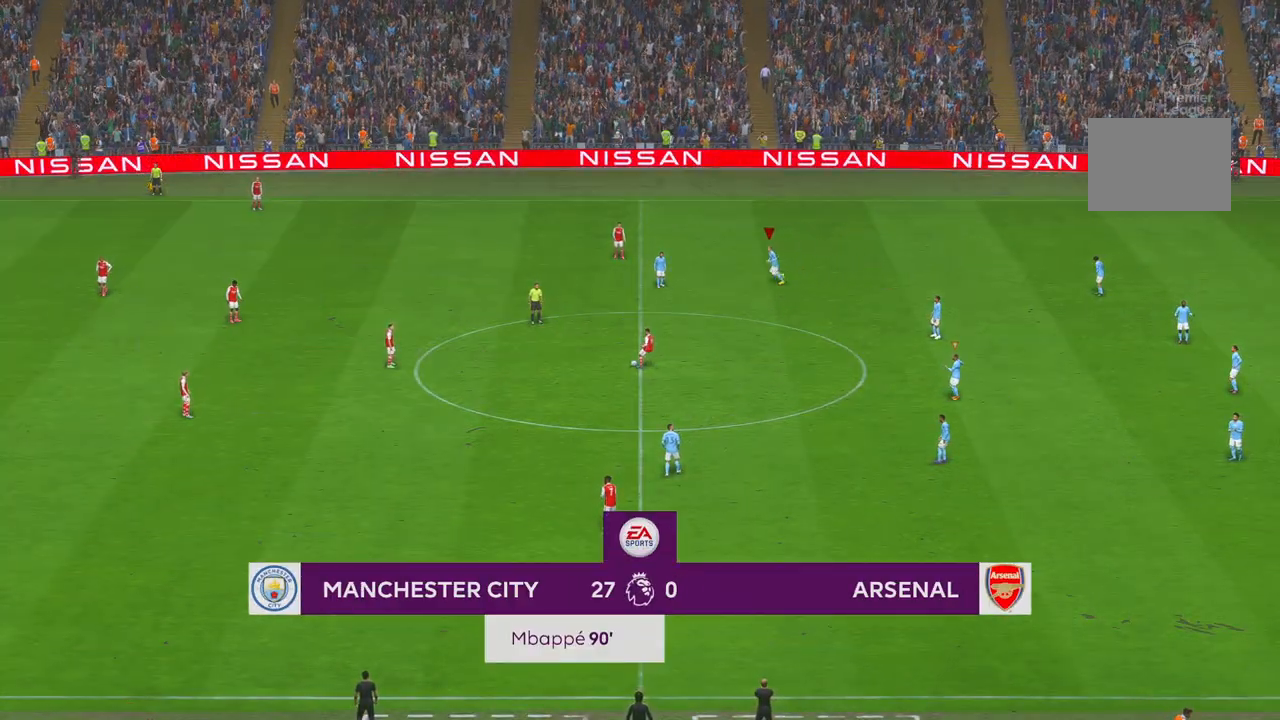
{"buttons": ["R2"], "left_stick": "left", "right_stick": "center", "events": []}
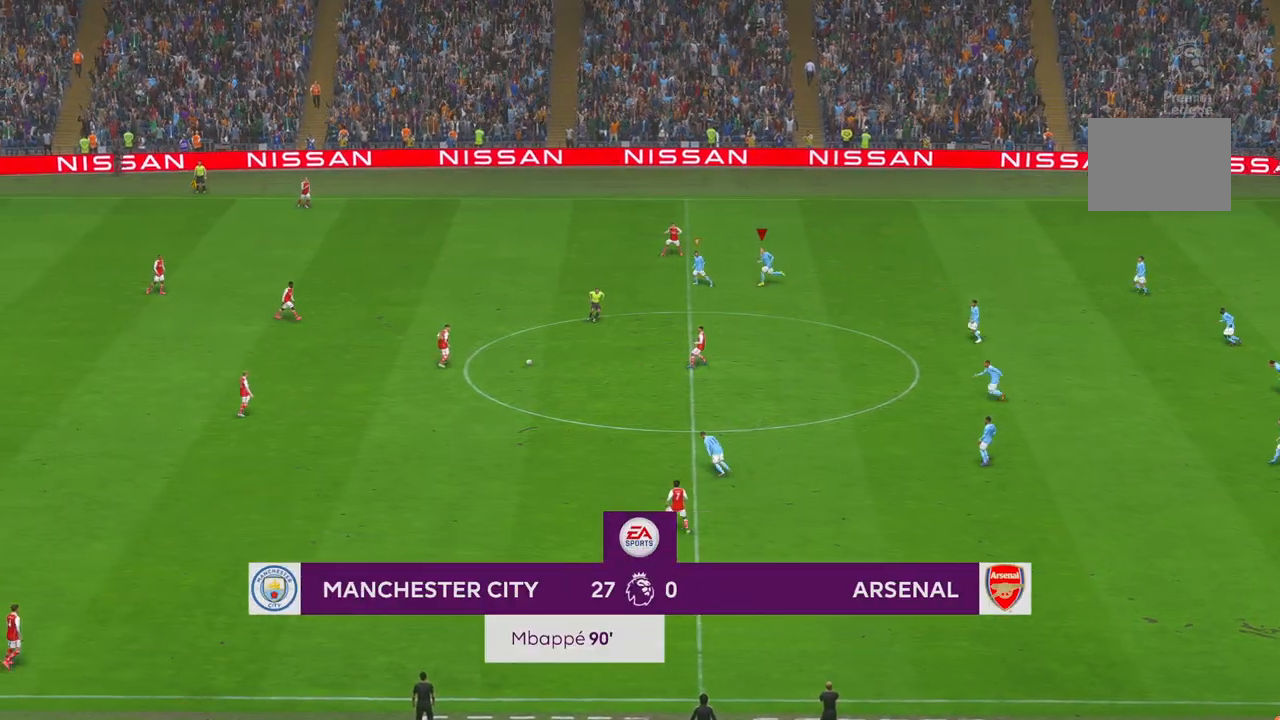
{"buttons": ["R2"], "left_stick": "left", "right_stick": "center", "events": []}
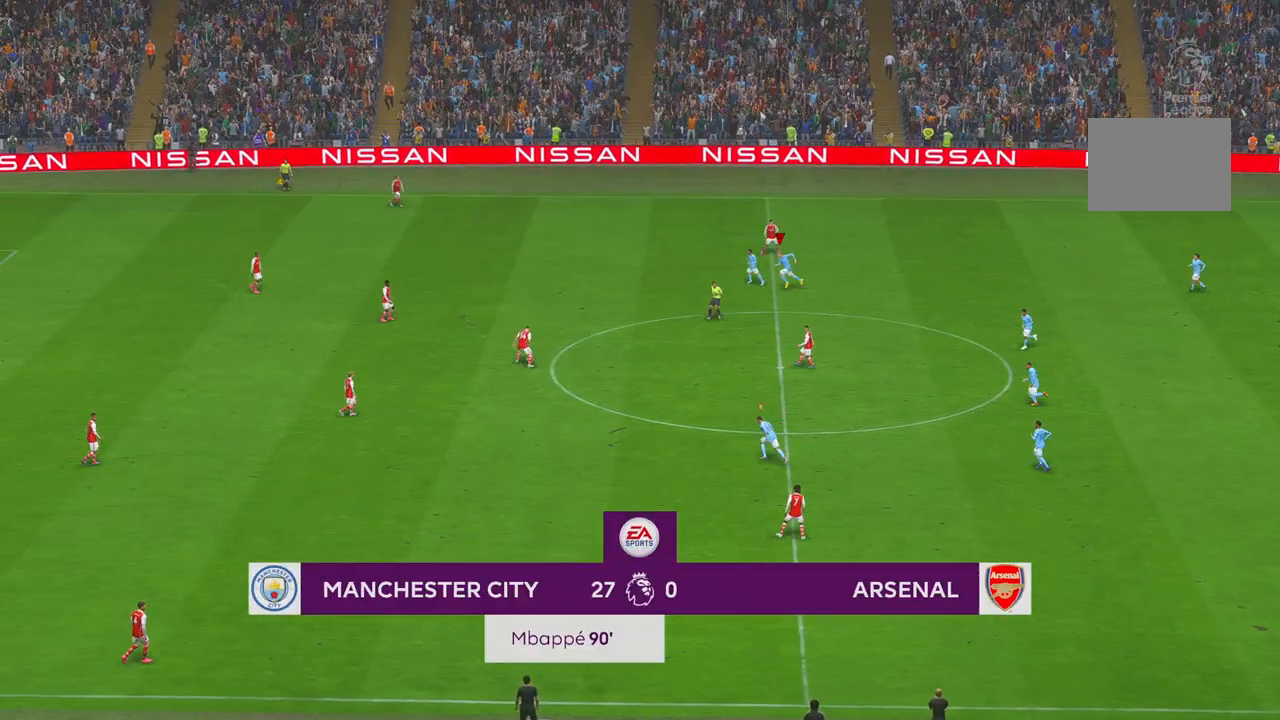
{"buttons": ["R2"], "left_stick": "left", "right_stick": "center", "events": []}
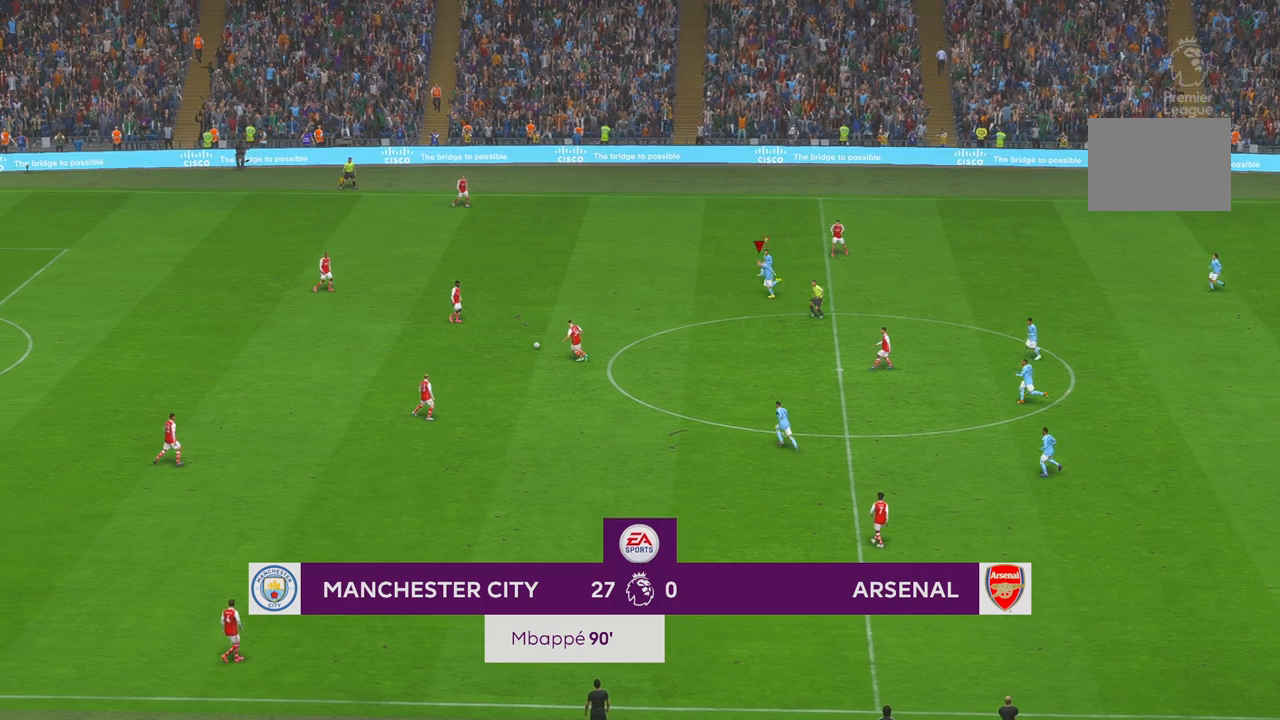
{"buttons": ["R2"], "left_stick": "center", "right_stick": "center", "events": [[100, "left_stick", "down-left"], [467, "left_stick", "center"]]}
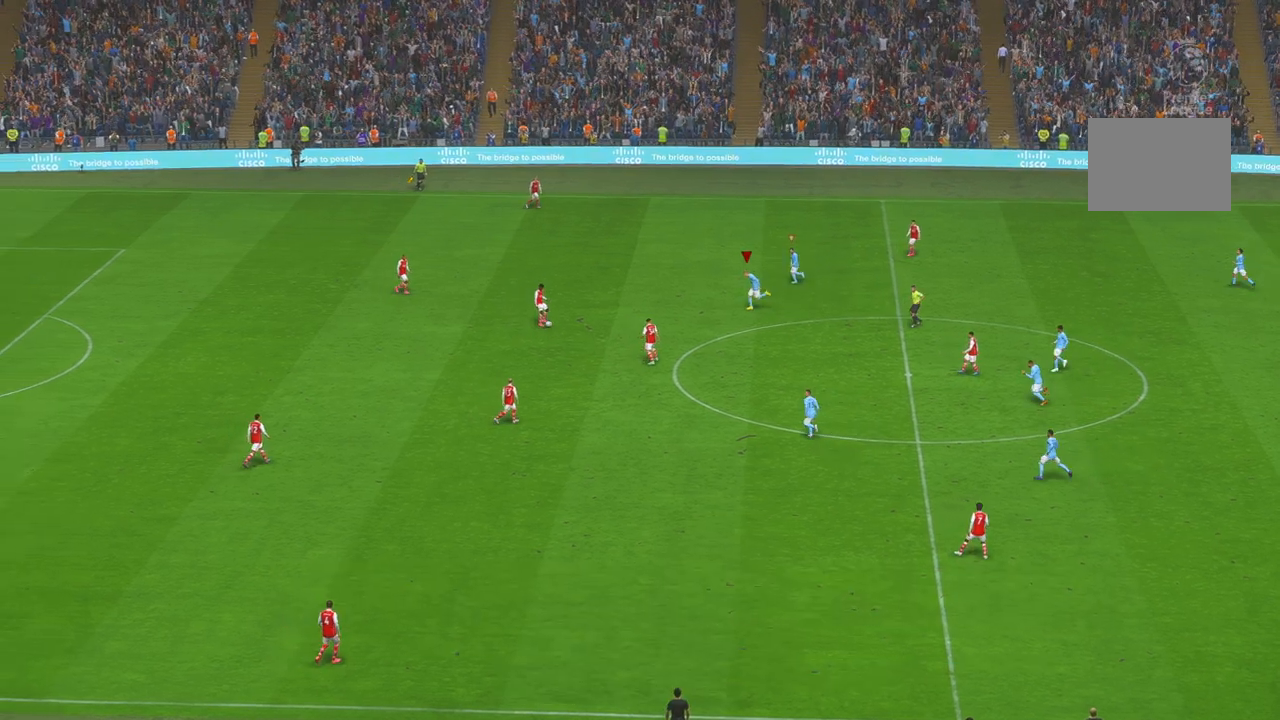
{"buttons": ["B", "R2"], "left_stick": "center", "right_stick": "center", "events": [[317, "B", "down"], [367, "B", "up"], [417, "B", "down"]]}
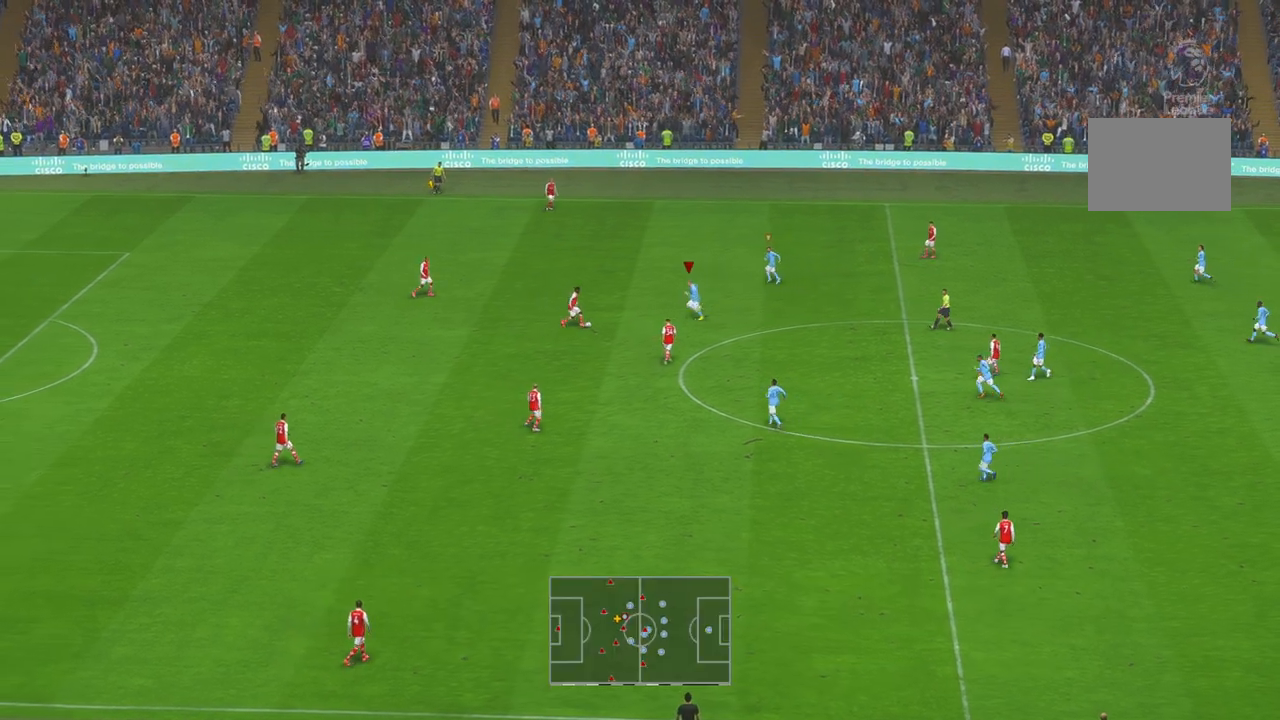
{"buttons": ["R2"], "left_stick": "down", "right_stick": "center", "events": [[217, "B", "up"], [217, "left_stick", "up"], [417, "left_stick", "center"], [483, "left_stick", "down"]]}
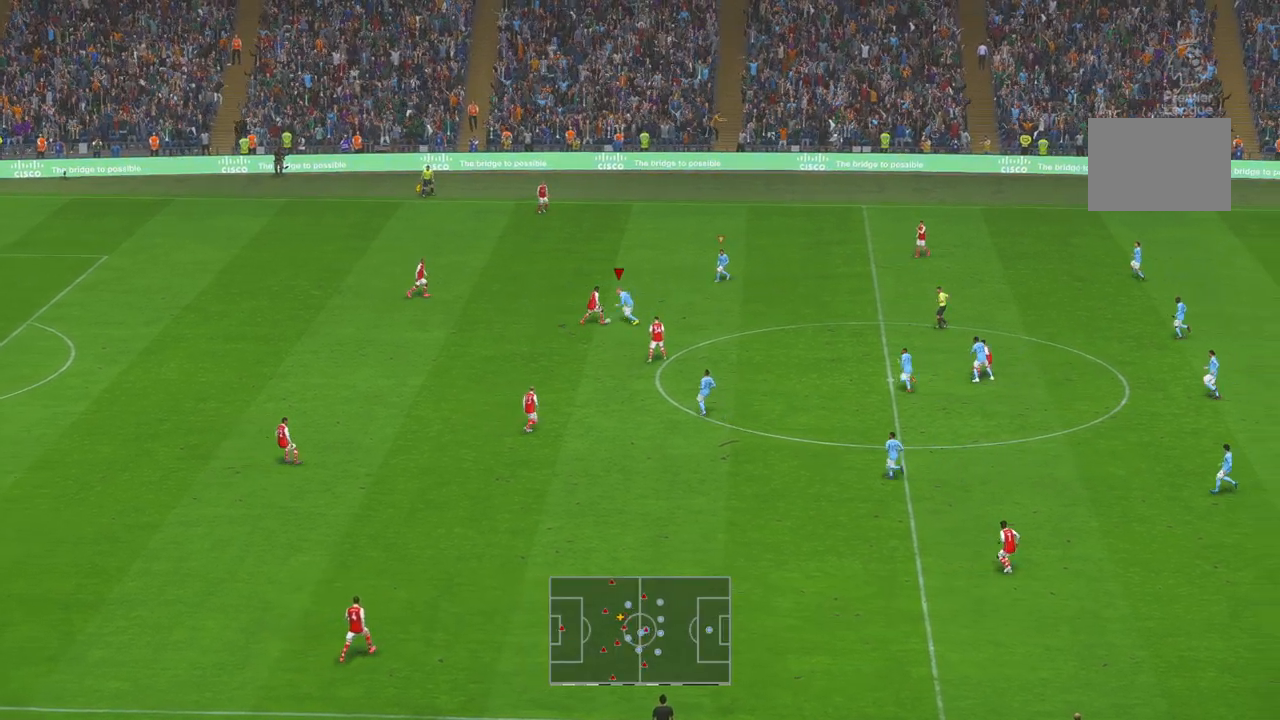
{"buttons": ["R2"], "left_stick": "down", "right_stick": "center", "events": []}
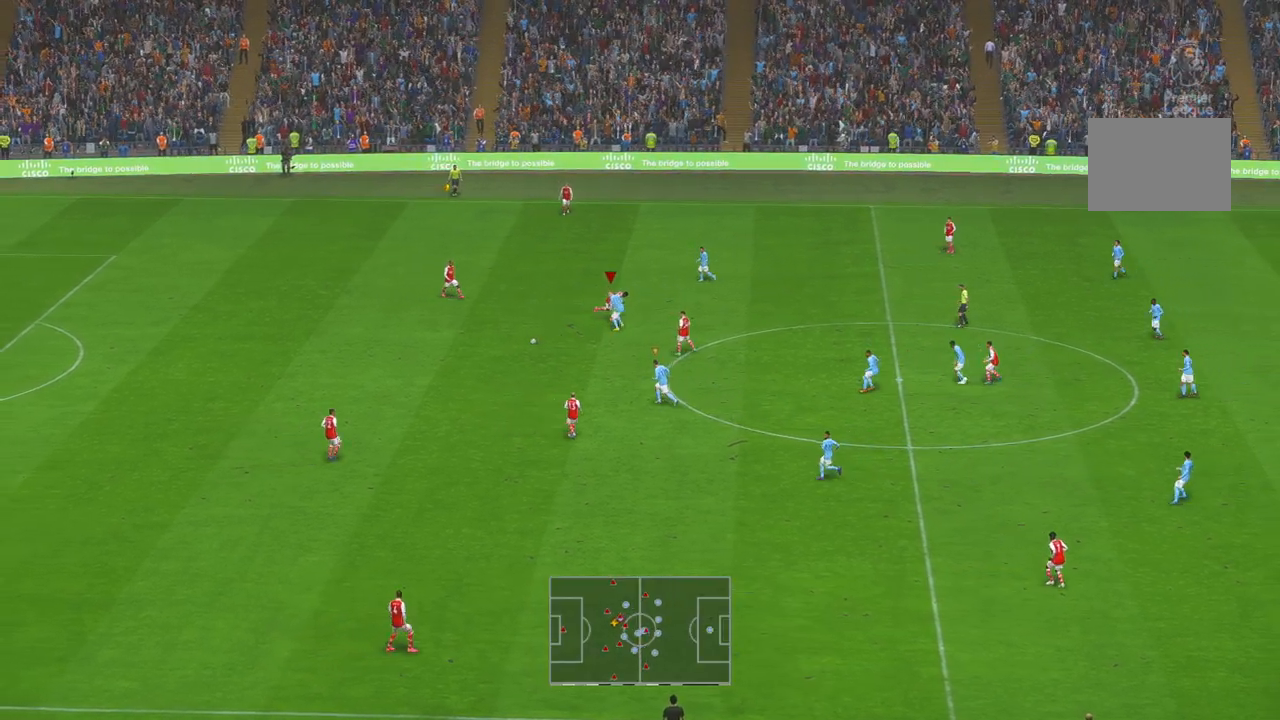
{"buttons": ["R2"], "left_stick": "down-left", "right_stick": "center", "events": [[333, "left_stick", "down-left"]]}
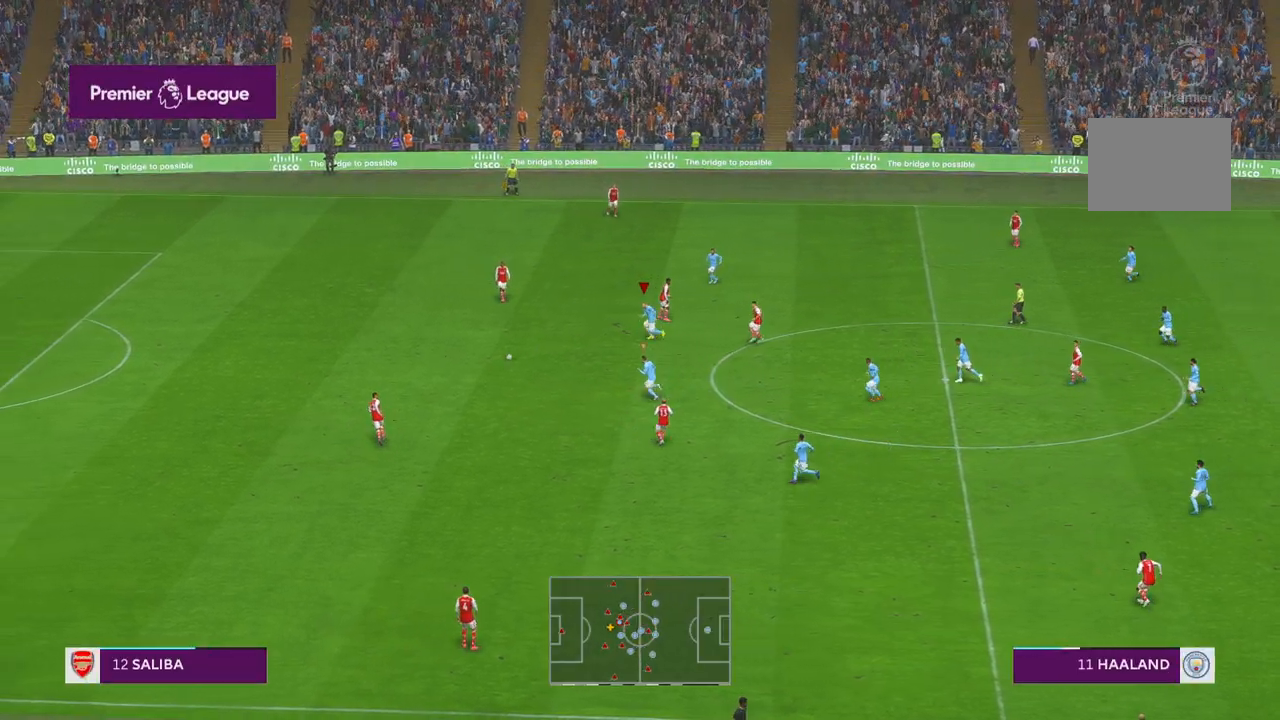
{"buttons": ["R2"], "left_stick": "left", "right_stick": "center", "events": [[17, "left_stick", "left"]]}
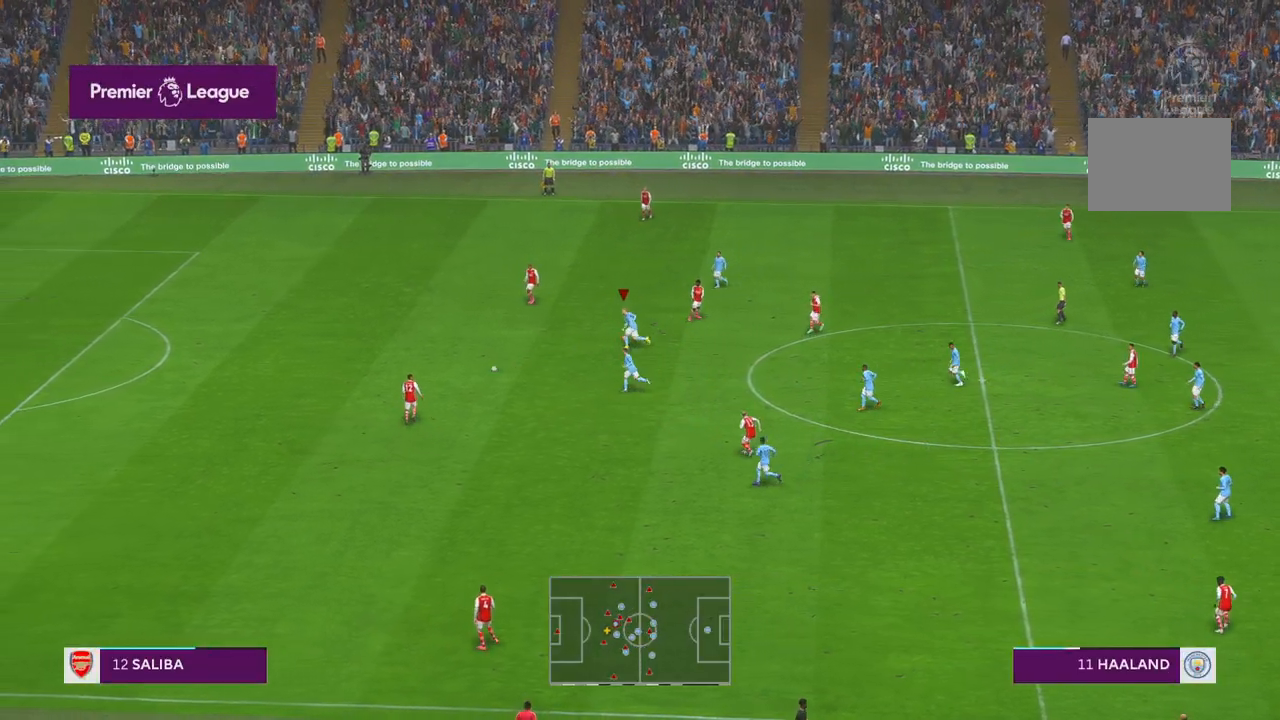
{"buttons": ["R2"], "left_stick": "center", "right_stick": "center", "events": [[350, "left_stick", "down-left"], [467, "left_stick", "center"]]}